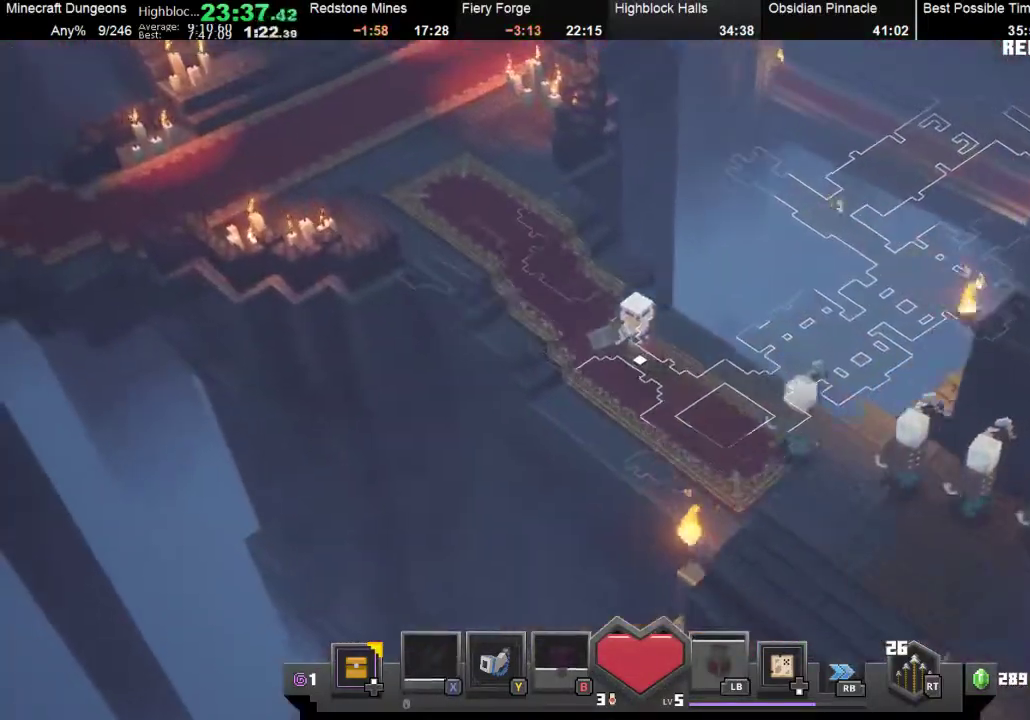
Gameplay with a controller (Xbox layout); each line is a JSON object with the inputs held at the frame after it. "events" lists button and stick changes between this image and that frame as [ms after this image, input, new state], when the widget could be followed in between. Not read: L3 R3 right_stick.
{"buttons": ["X"], "left_stick": "up-left", "events": [[33, "X", "down"], [133, "X", "up"], [433, "X", "down"]]}
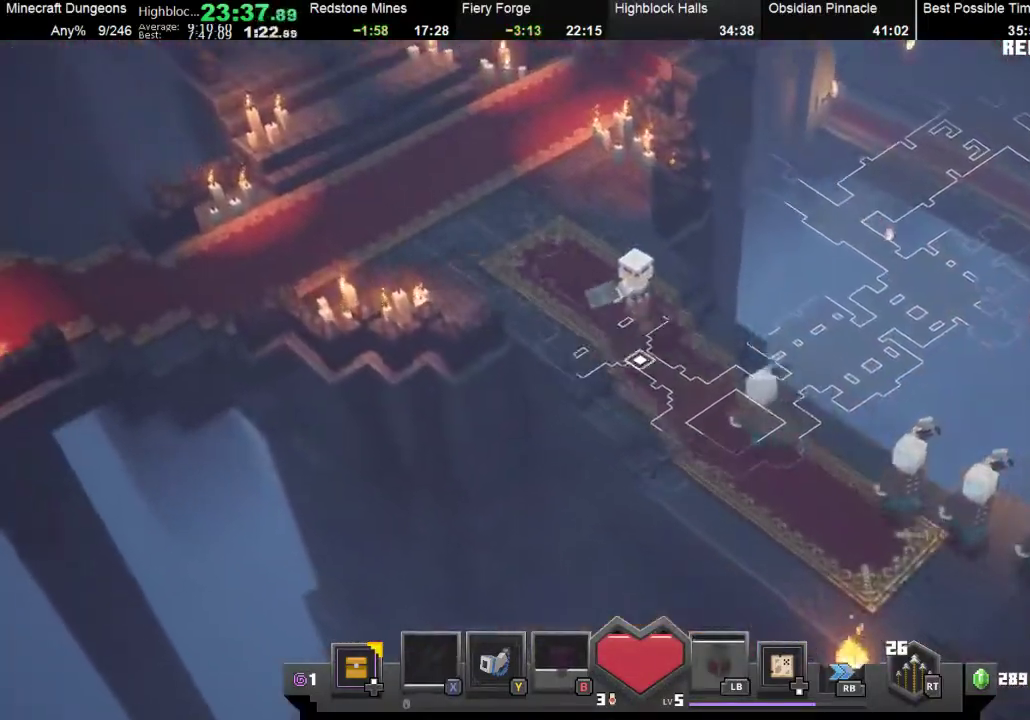
{"buttons": ["X"], "left_stick": "up-left", "events": [[167, "X", "up"], [300, "X", "down"], [400, "X", "up"], [467, "X", "down"]]}
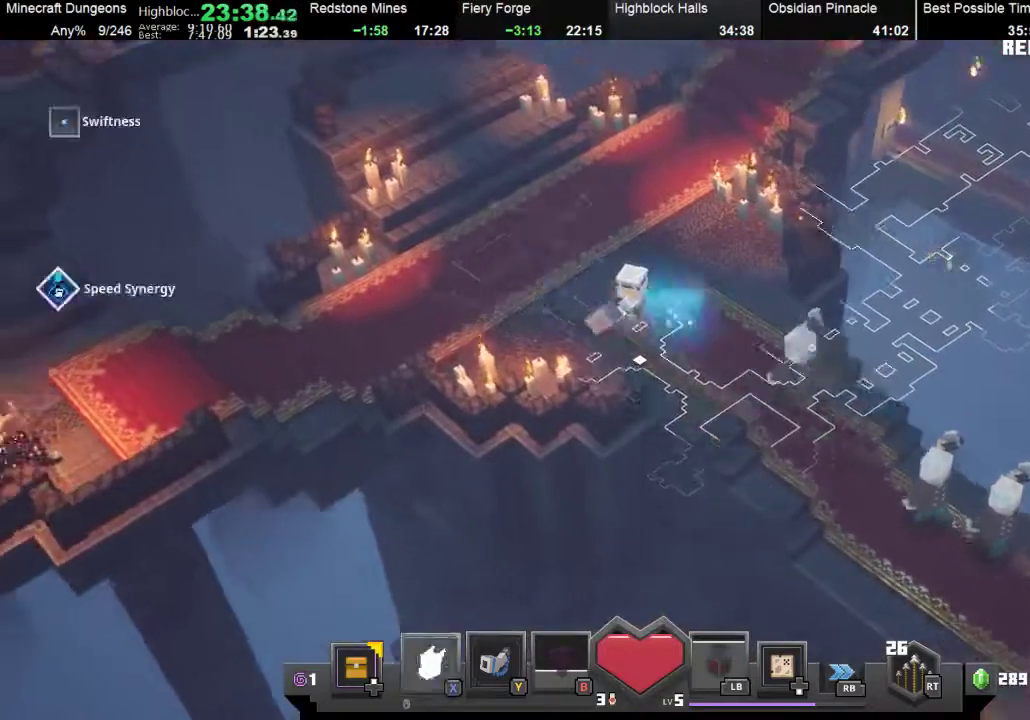
{"buttons": [], "left_stick": "left", "events": [[67, "left_stick", "left"], [467, "X", "up"]]}
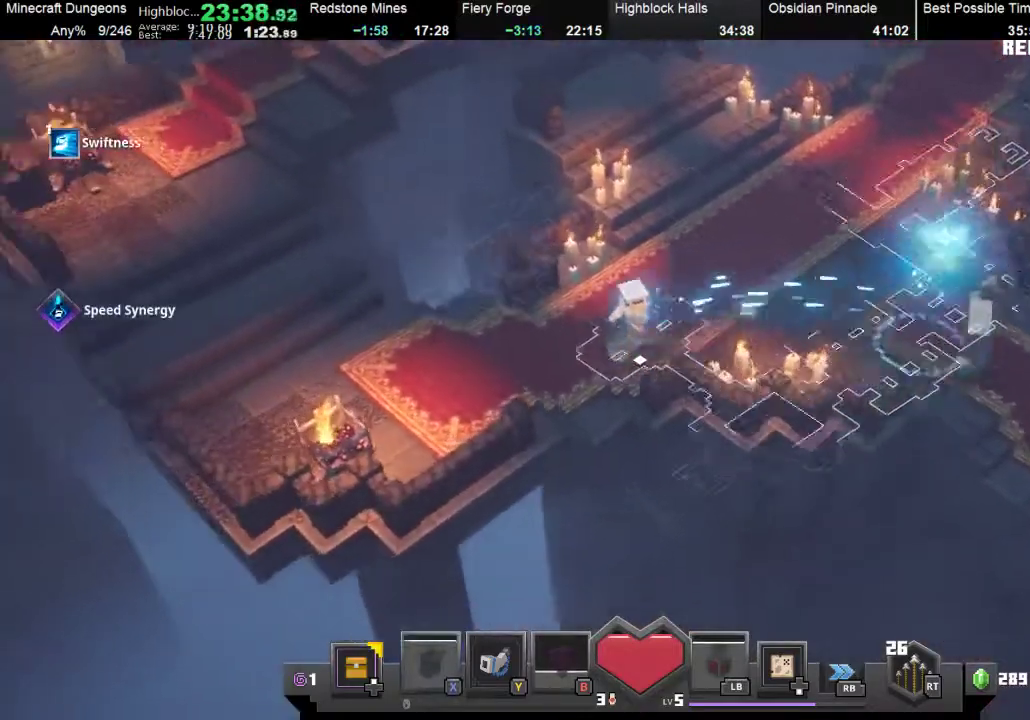
{"buttons": [], "left_stick": "left", "events": []}
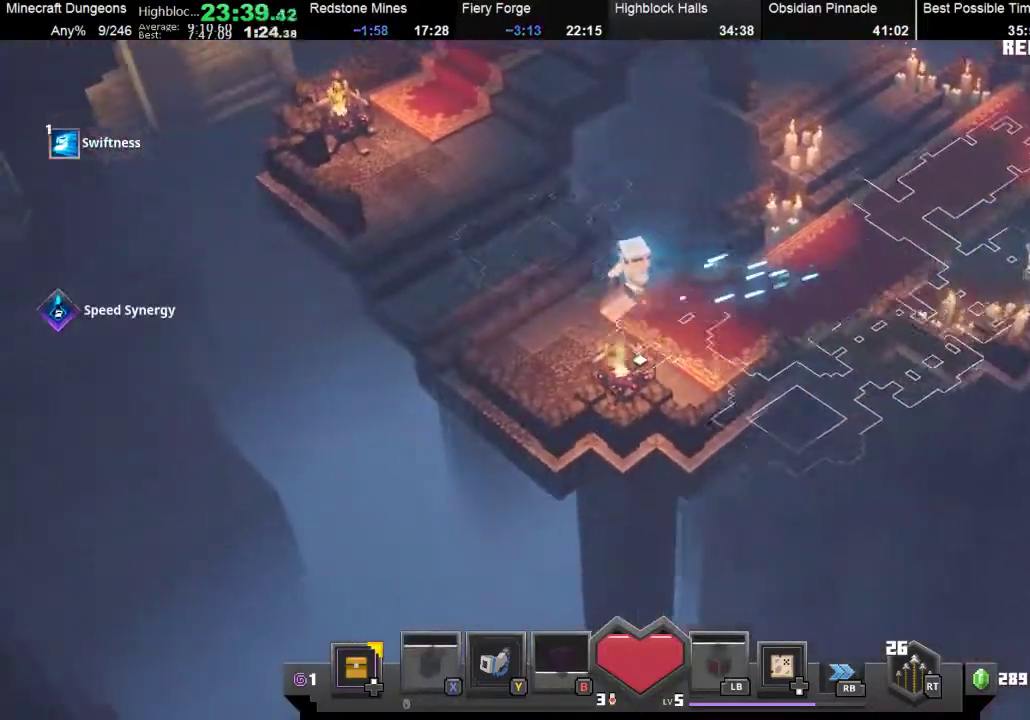
{"buttons": [], "left_stick": "up-left", "events": [[167, "left_stick", "up-left"]]}
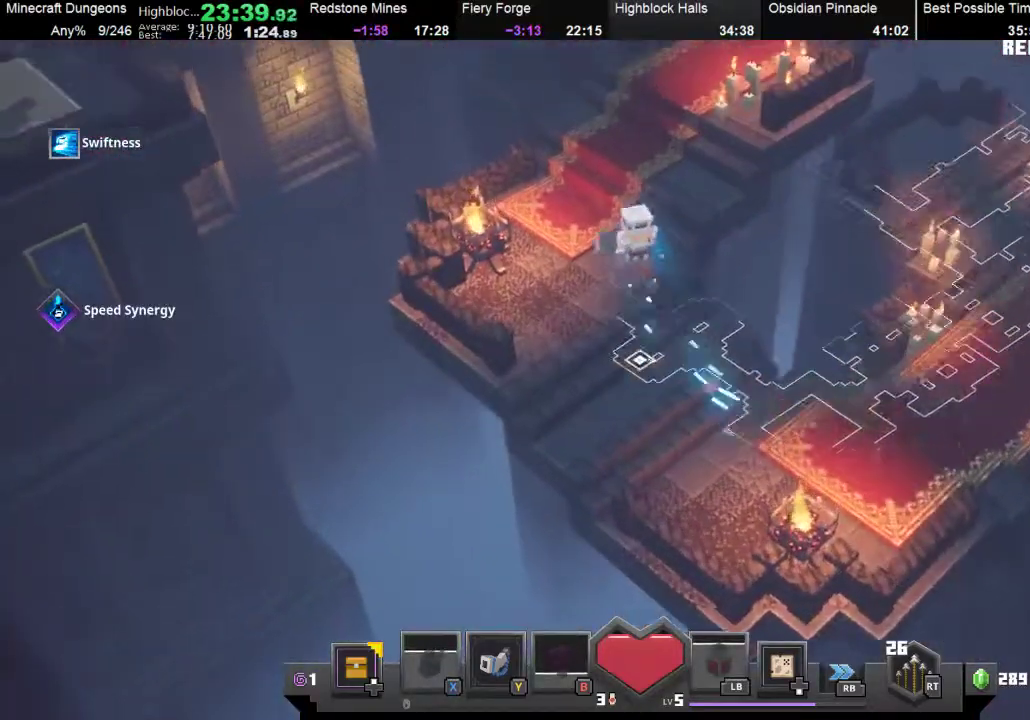
{"buttons": [], "left_stick": "up", "events": [[133, "left_stick", "up"]]}
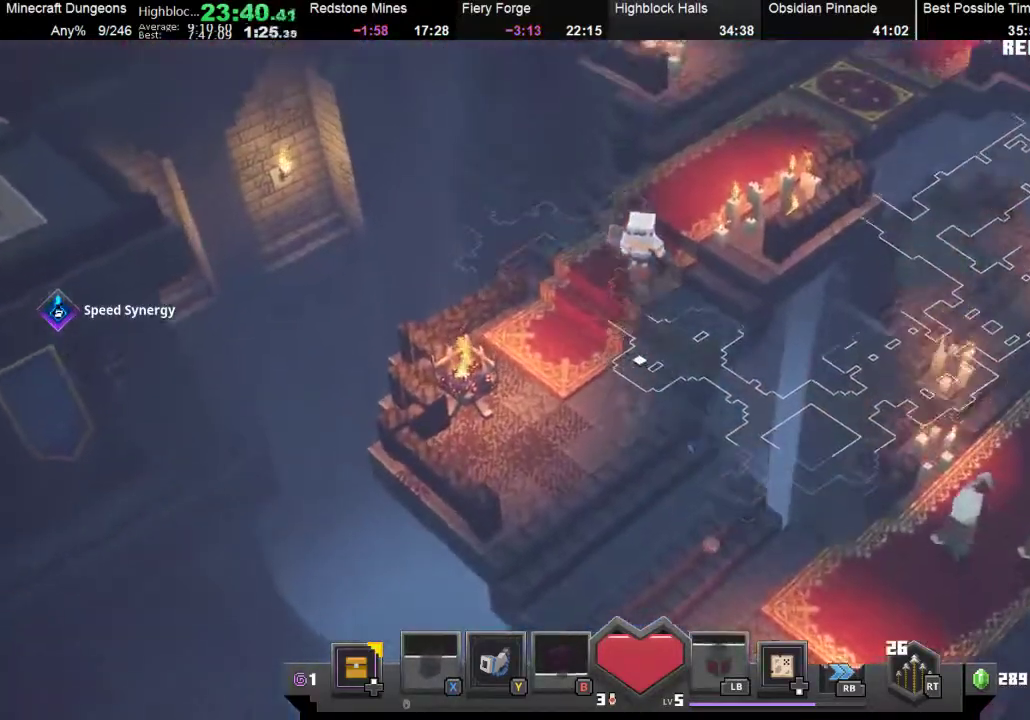
{"buttons": [], "left_stick": "up", "events": []}
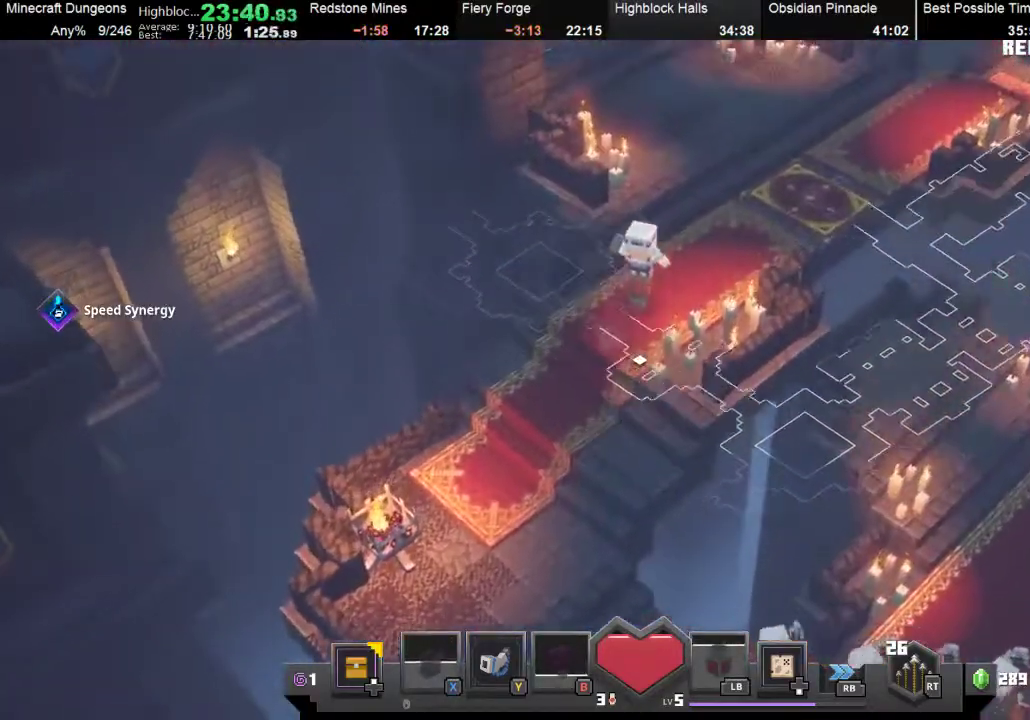
{"buttons": [], "left_stick": "up", "events": []}
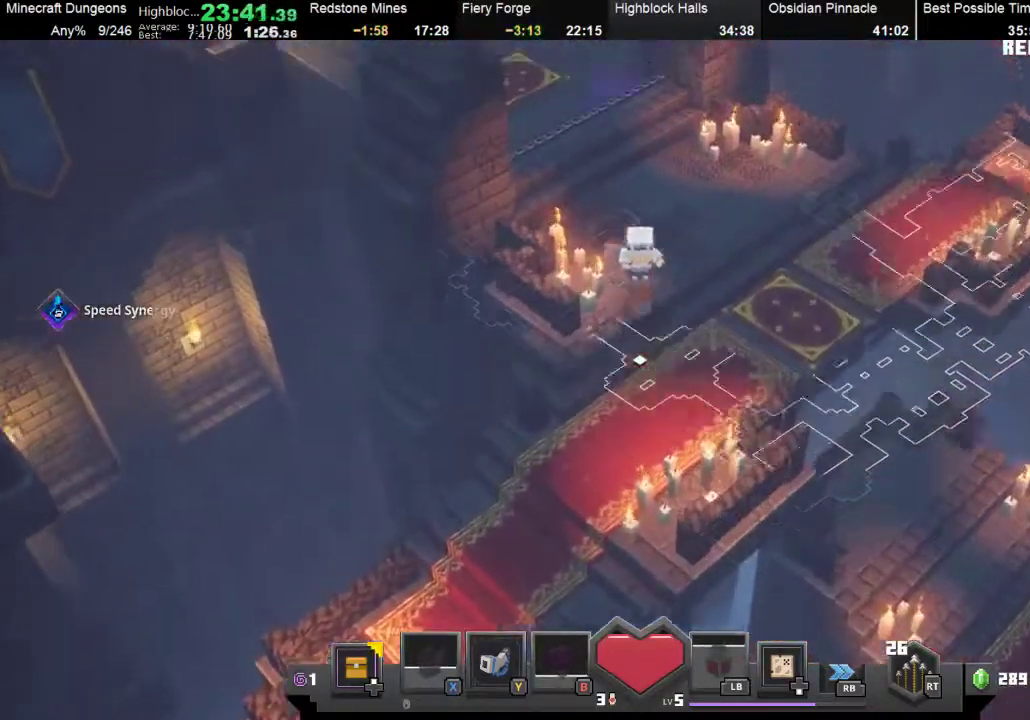
{"buttons": [], "left_stick": "up-right", "events": [[467, "left_stick", "up-right"]]}
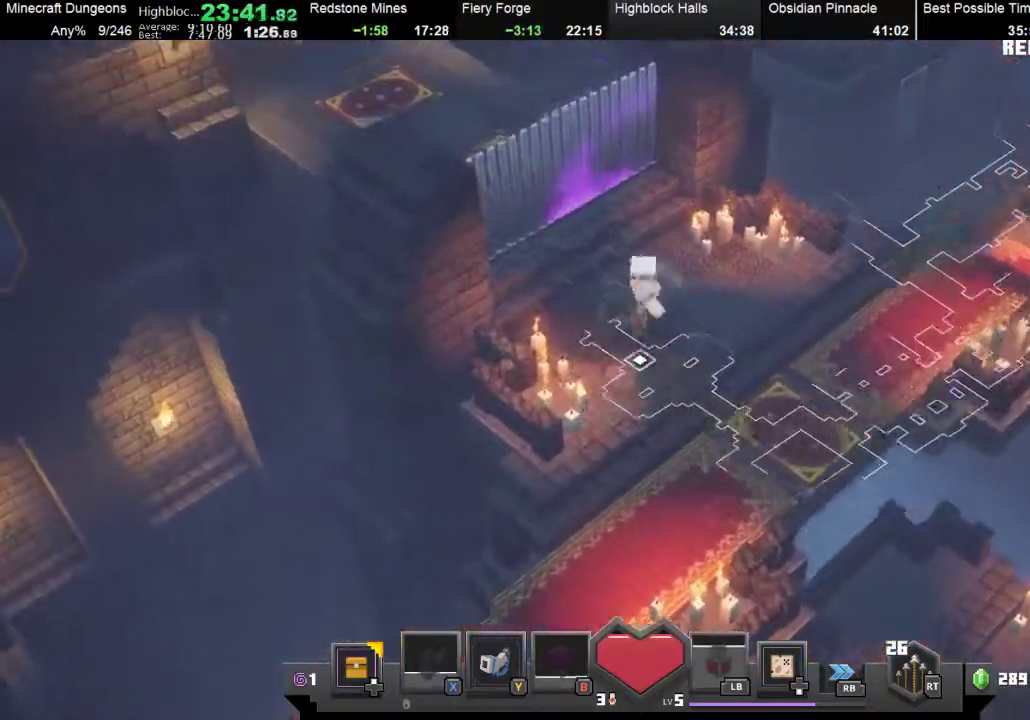
{"buttons": [], "left_stick": "down", "events": [[100, "left_stick", "down-right"], [267, "left_stick", "down"]]}
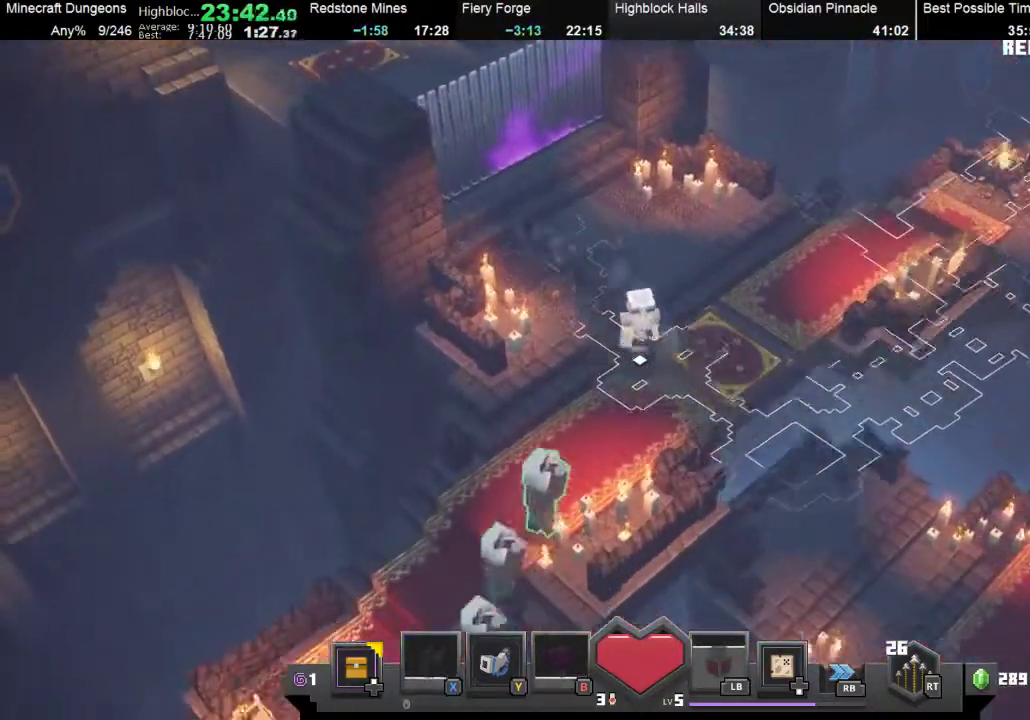
{"buttons": [], "left_stick": "left", "events": [[267, "left_stick", "down-left"], [300, "A", "down"], [433, "A", "up"], [467, "left_stick", "left"]]}
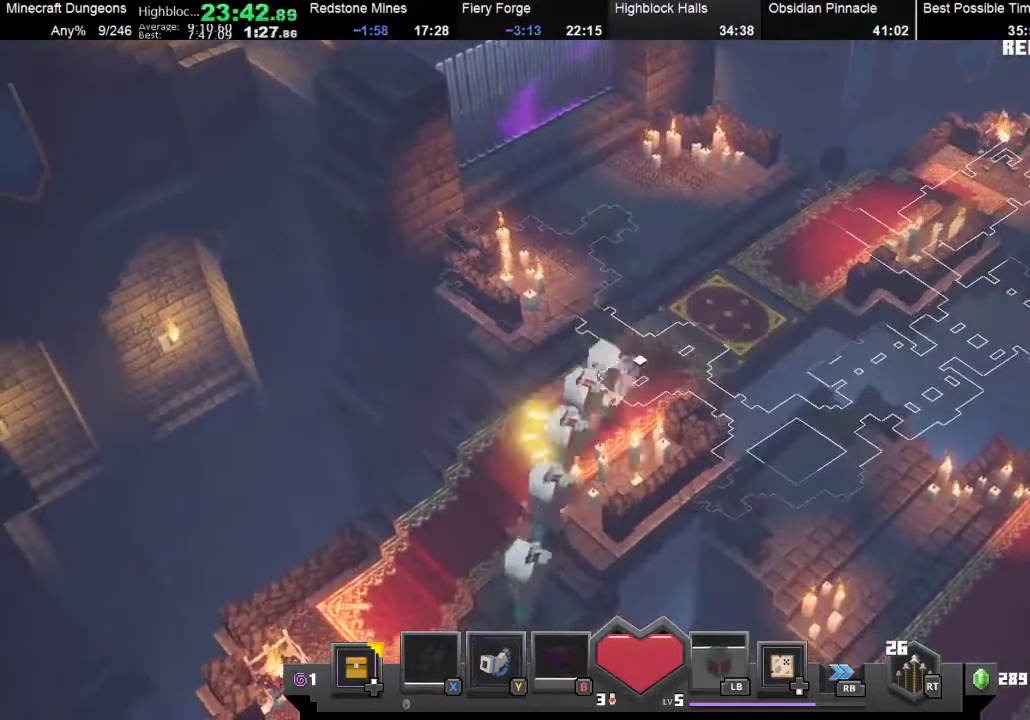
{"buttons": ["A"], "left_stick": "down-left", "events": [[67, "left_stick", "up-right"], [267, "left_stick", "right"], [367, "left_stick", "down-left"], [467, "A", "down"]]}
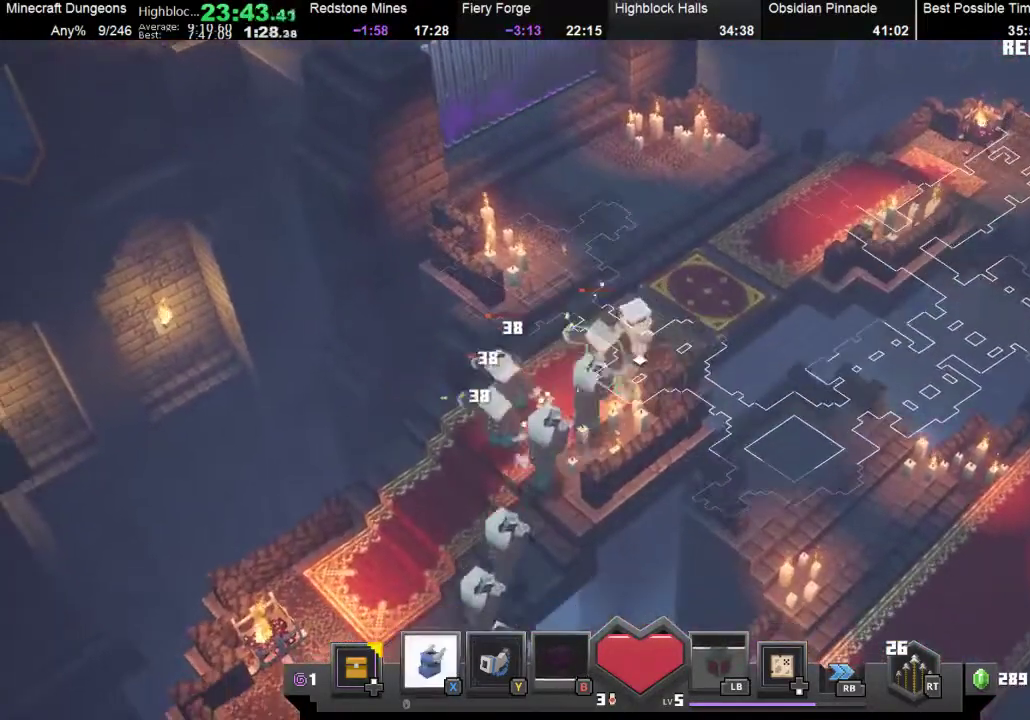
{"buttons": [], "left_stick": "up-right", "events": [[100, "left_stick", "center"], [433, "A", "up"], [500, "left_stick", "up-right"]]}
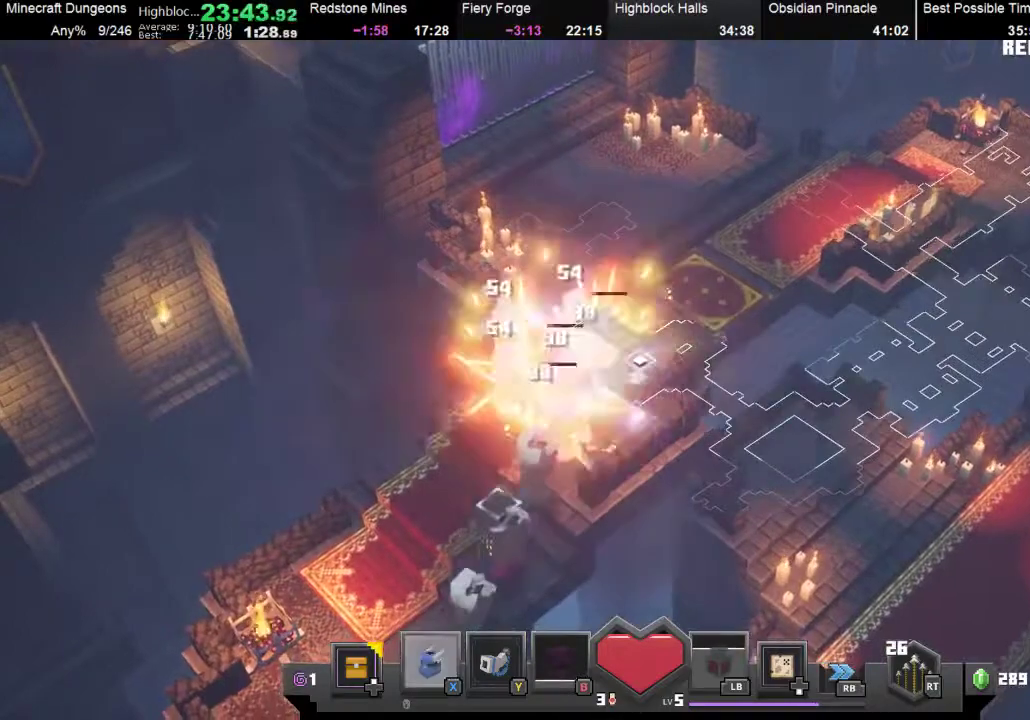
{"buttons": ["A"], "left_stick": "down-left", "events": [[433, "left_stick", "down-left"], [500, "A", "down"]]}
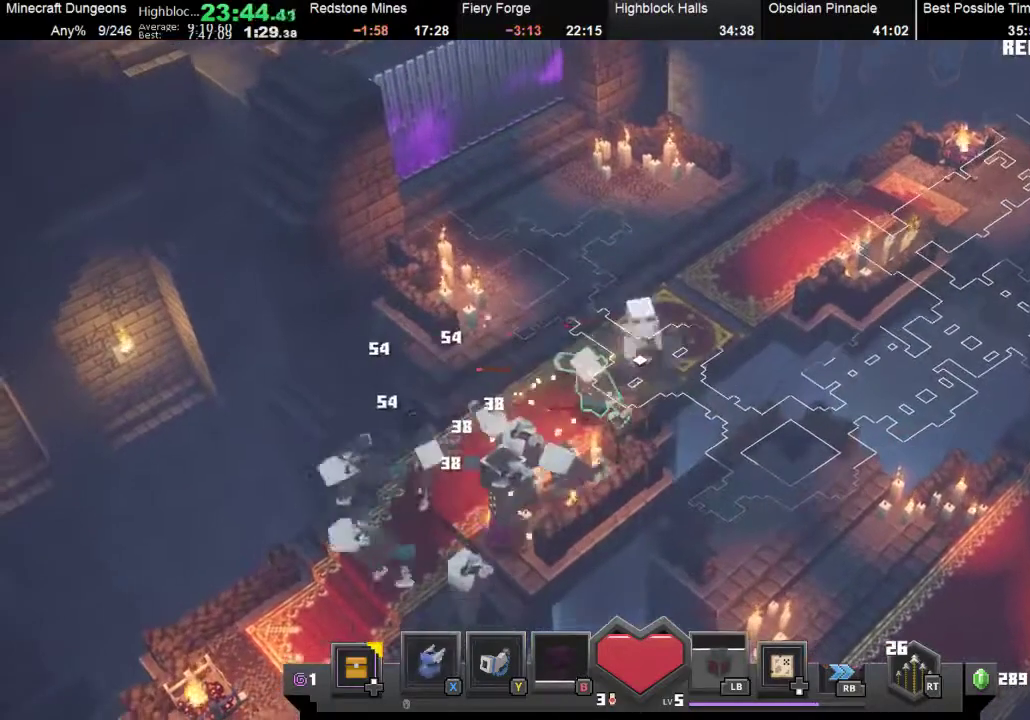
{"buttons": [], "left_stick": "up-right", "events": [[167, "left_stick", "center"], [200, "A", "up"], [400, "left_stick", "up-right"]]}
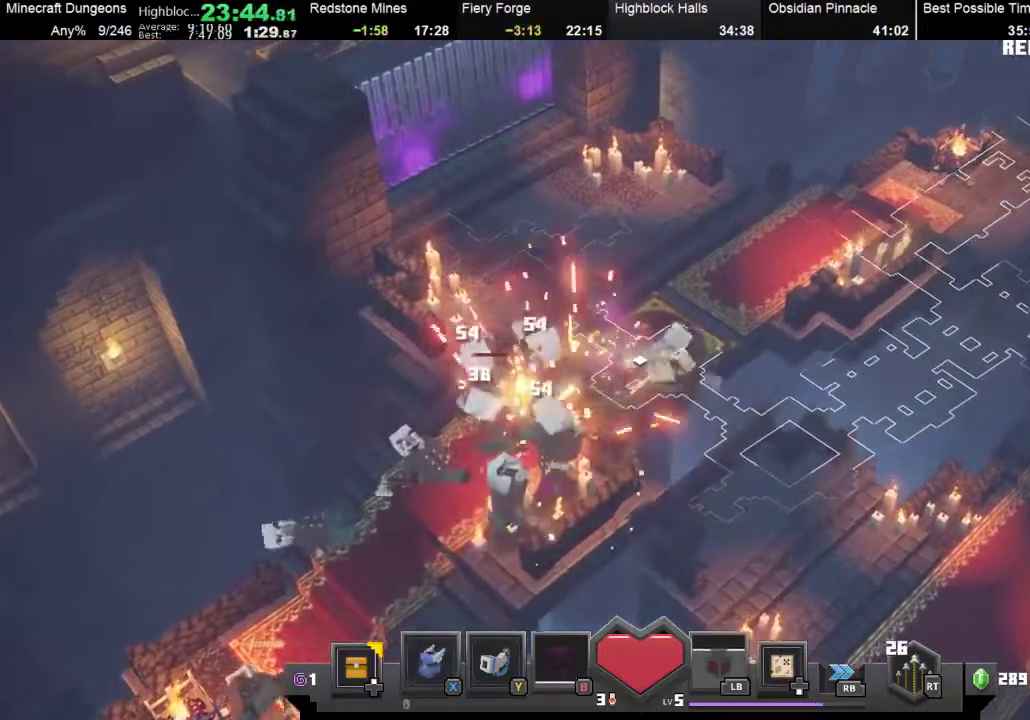
{"buttons": ["A"], "left_stick": "center", "events": [[167, "left_stick", "down"], [300, "left_stick", "down-left"], [333, "A", "down"], [367, "left_stick", "center"]]}
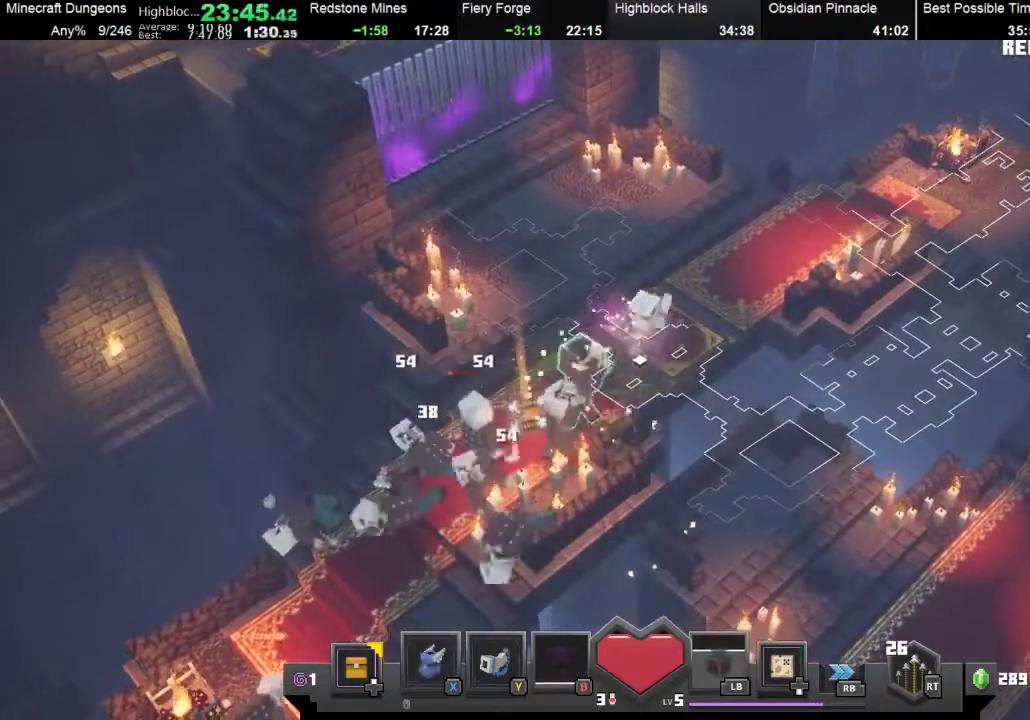
{"buttons": [], "left_stick": "up", "events": [[167, "A", "up"], [267, "left_stick", "up-right"], [333, "left_stick", "up"]]}
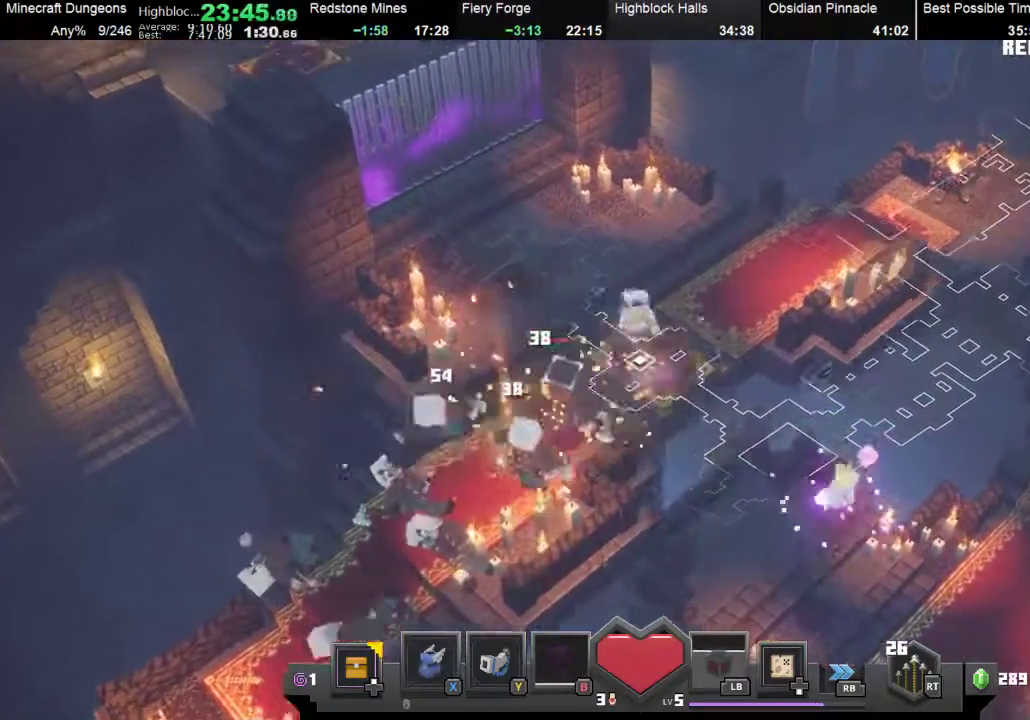
{"buttons": ["A"], "left_stick": "center", "events": [[100, "left_stick", "down-left"], [233, "A", "down"], [300, "left_stick", "center"]]}
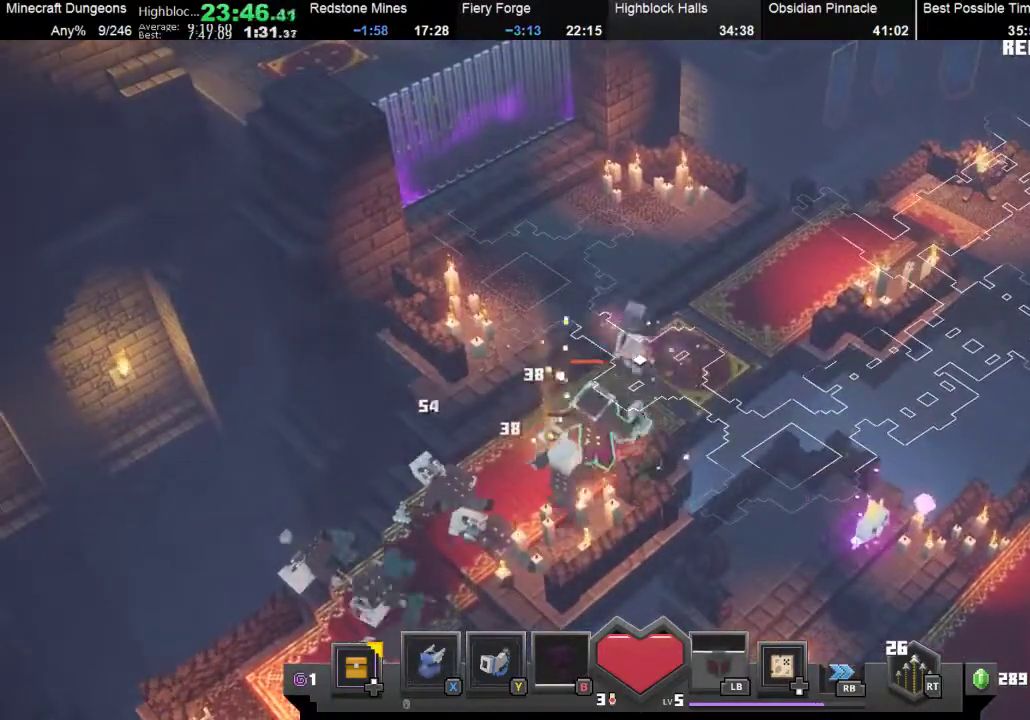
{"buttons": [], "left_stick": "down", "events": [[100, "A", "up"], [333, "left_stick", "up-right"], [433, "left_stick", "down"]]}
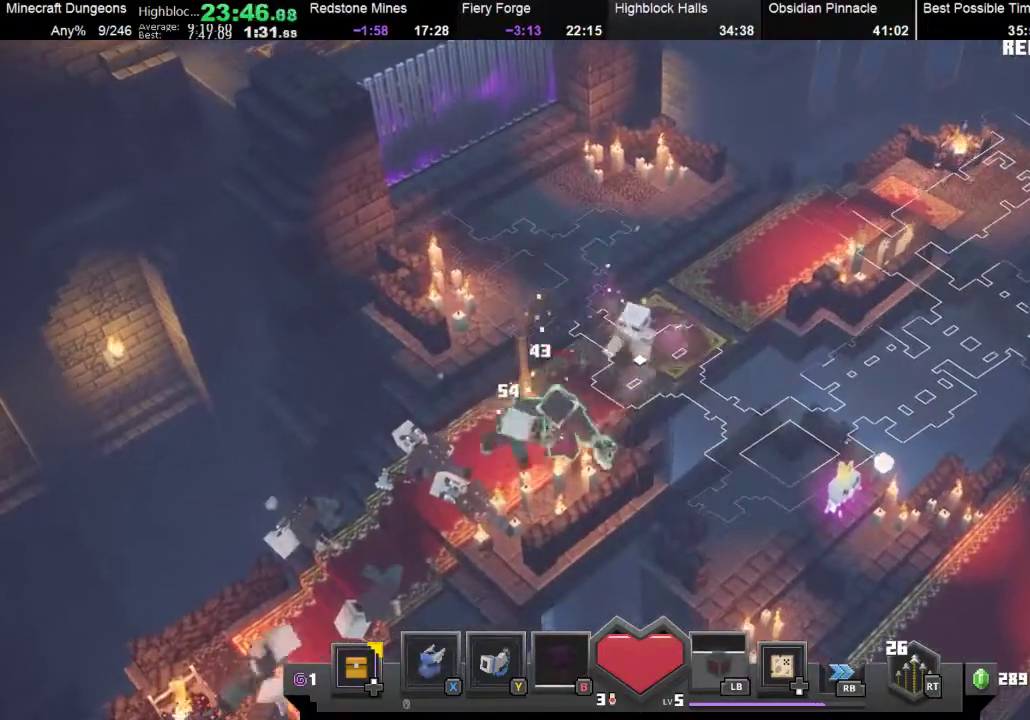
{"buttons": [], "left_stick": "center", "events": [[100, "A", "down"], [100, "left_stick", "center"], [500, "A", "up"]]}
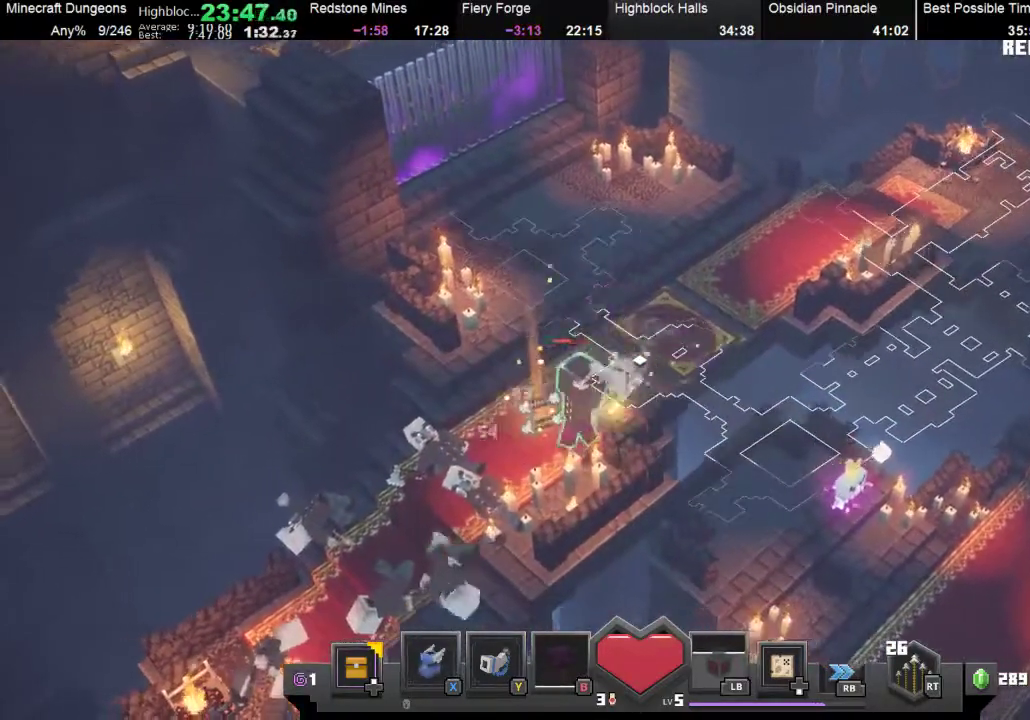
{"buttons": ["A"], "left_stick": "down-left", "events": [[67, "left_stick", "left"], [333, "left_stick", "down-left"], [467, "A", "down"]]}
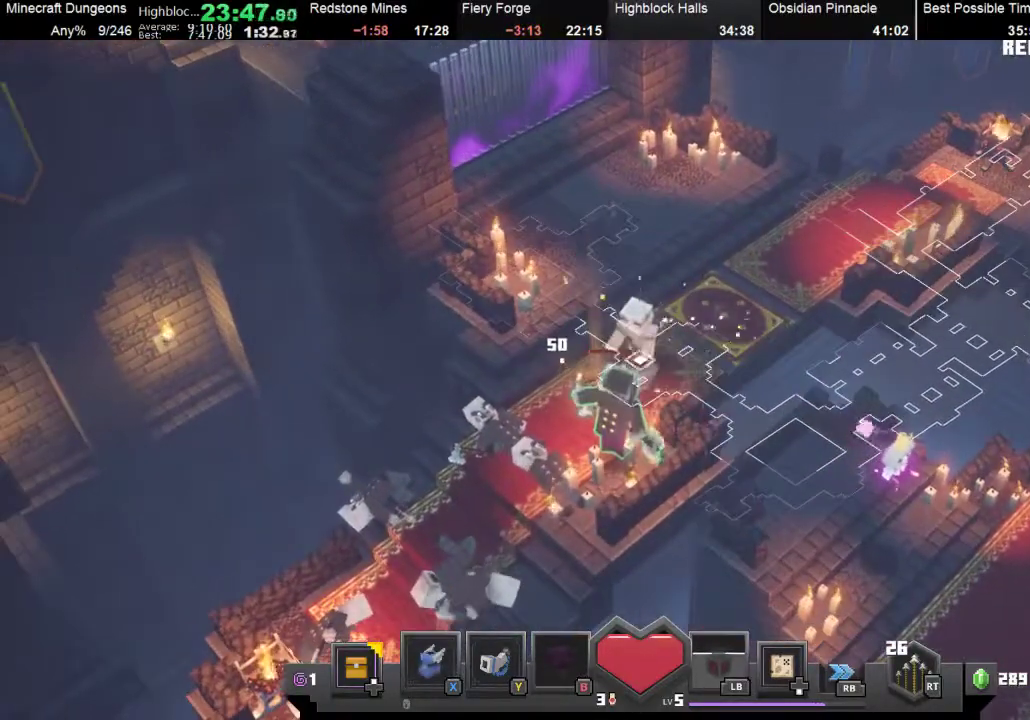
{"buttons": [], "left_stick": "down-left", "events": [[167, "left_stick", "center"], [400, "left_stick", "down-left"], [500, "A", "up"]]}
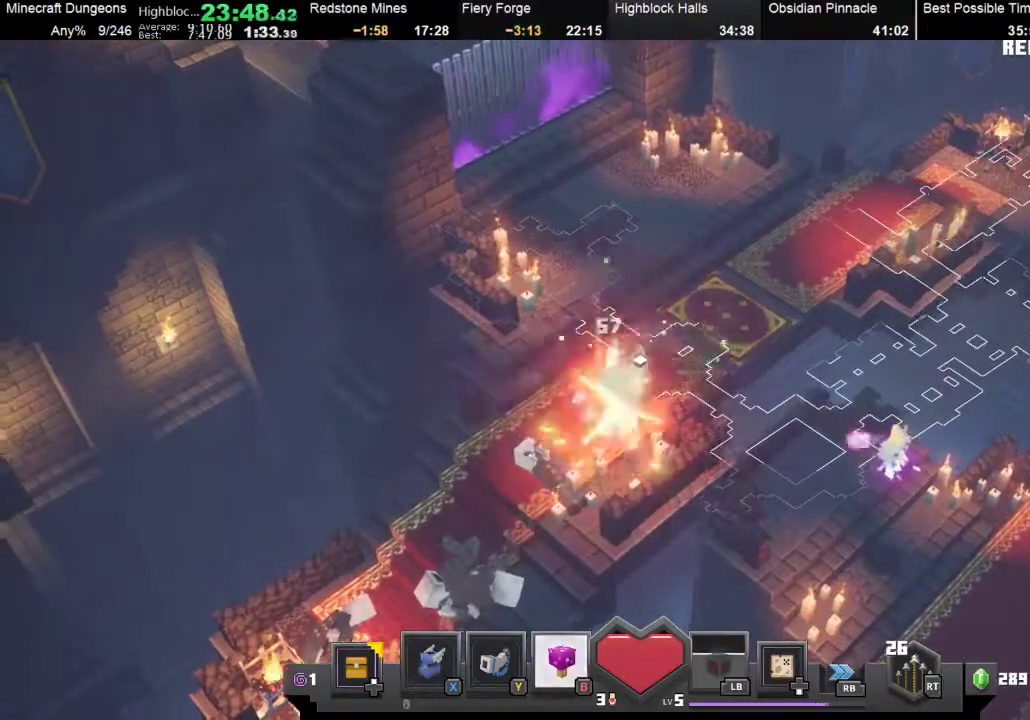
{"buttons": [], "left_stick": "center", "events": [[133, "A", "down"], [233, "A", "up"], [367, "A", "down"], [467, "A", "up"], [467, "left_stick", "center"]]}
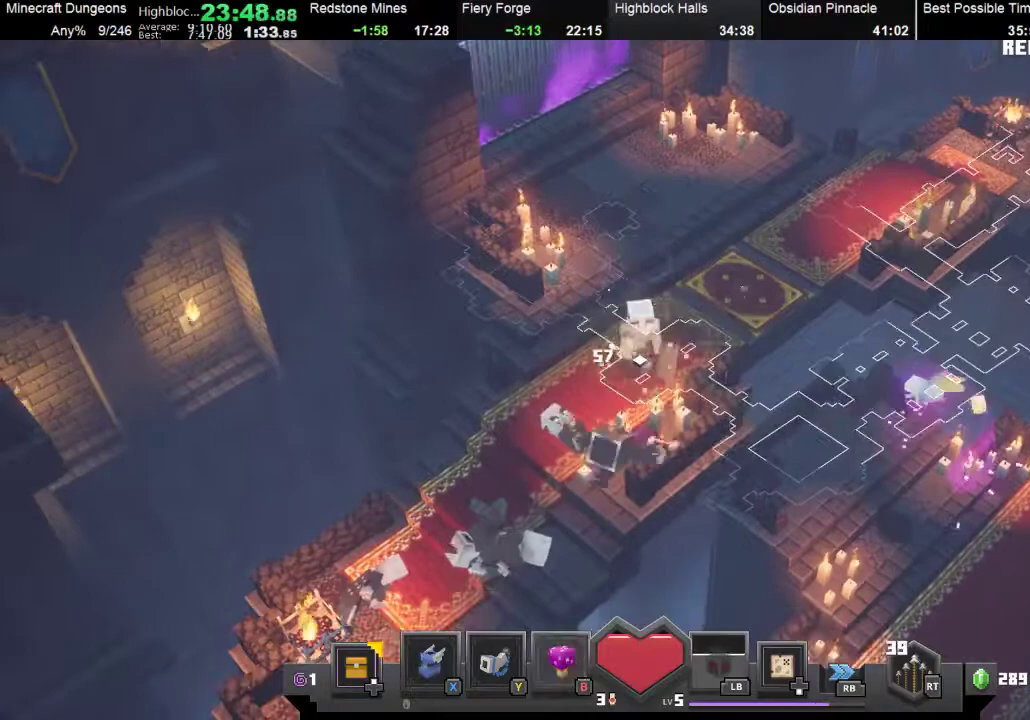
{"buttons": [], "left_stick": "center", "events": []}
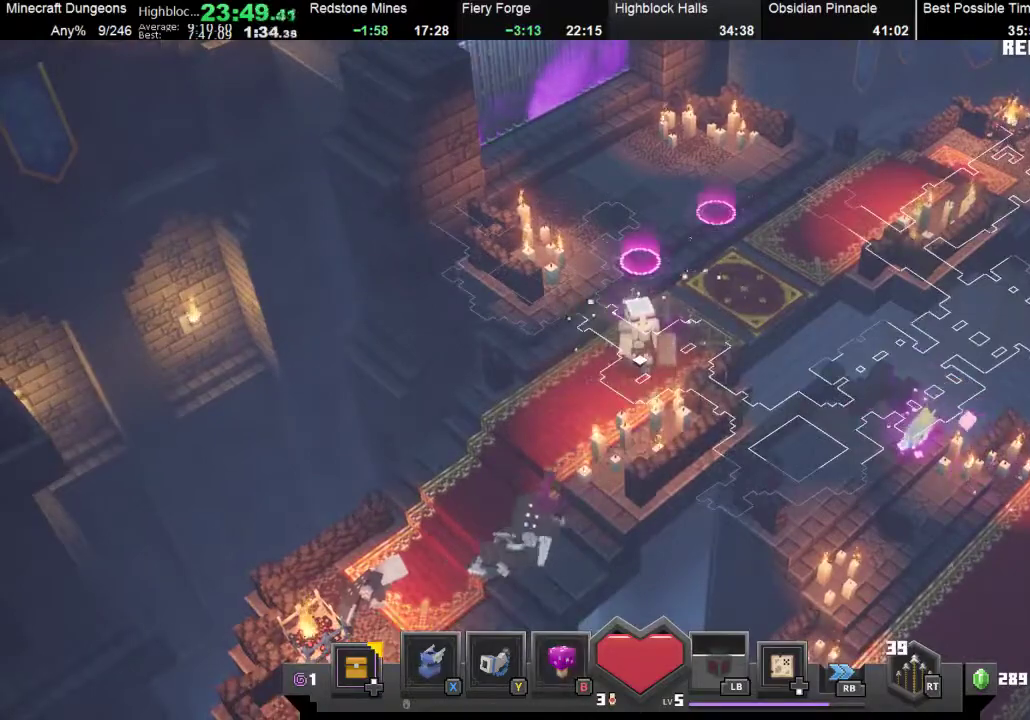
{"buttons": [], "left_stick": "up", "events": [[67, "B", "down"], [133, "B", "up"], [467, "left_stick", "up"]]}